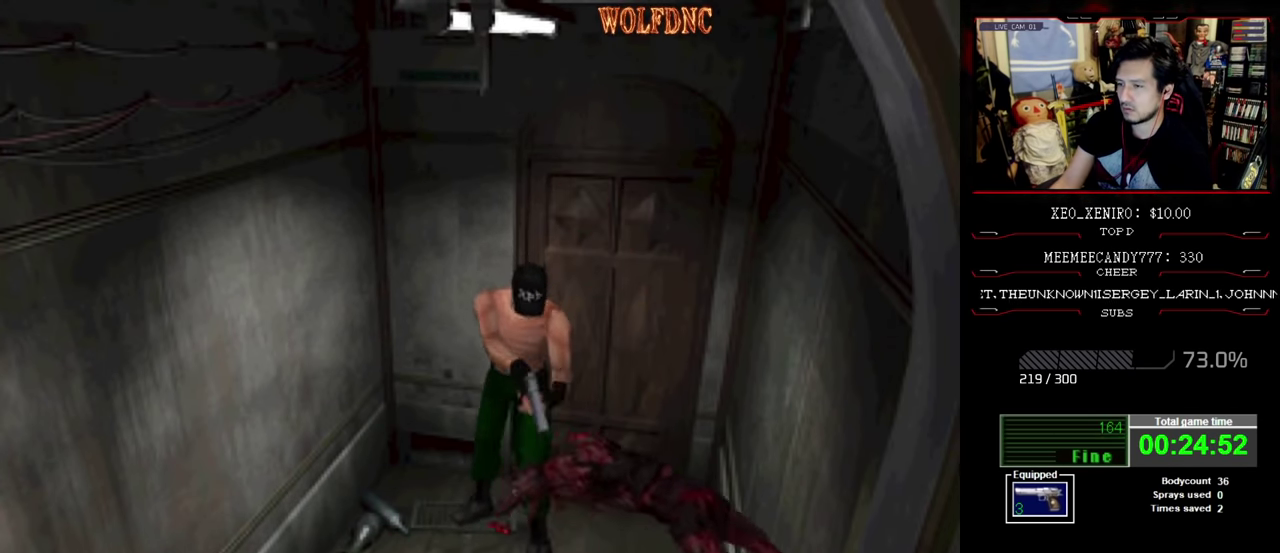
Gameplay with a controller (PlayStation layout); each line is a JSON object with the inputs held at the frame after it. "events" lists button and stick changes between this image and that frame as [ms after this image, input, new state], when the widget could be followed in between. Not read: L3 R3.
{"buttons": ["CROSS", "R1", "DPAD_DOWN", "DPAD_LEFT"], "events": [[133, "CROSS", "down"], [183, "CROSS", "up"], [233, "CROSS", "down"]]}
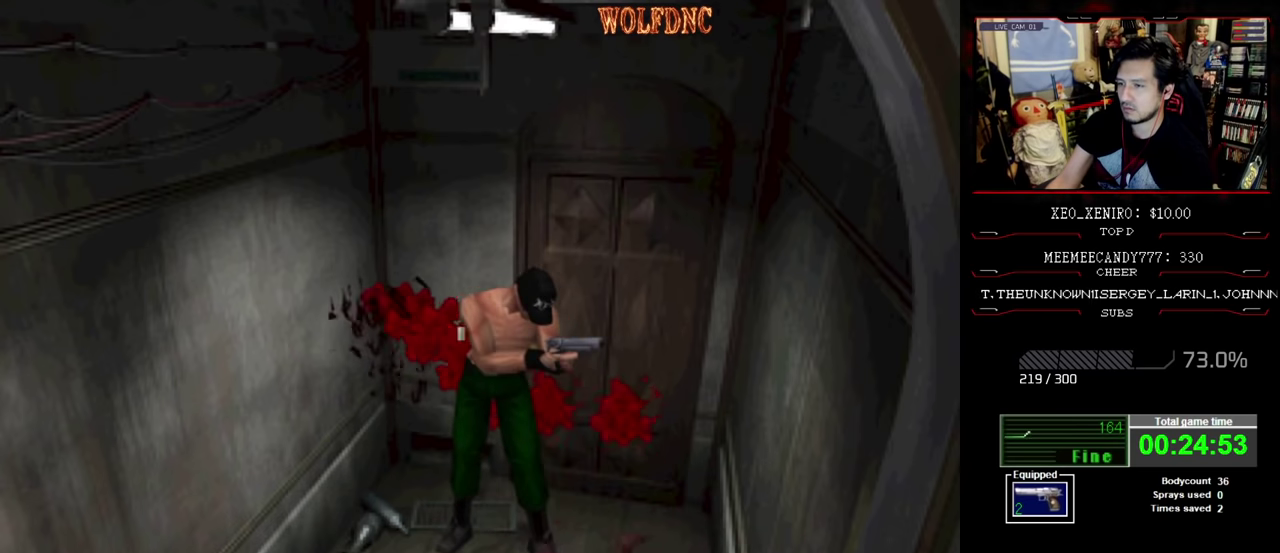
{"buttons": ["R1", "DPAD_DOWN", "DPAD_RIGHT"], "events": [[17, "CROSS", "up"], [17, "DPAD_LEFT", "up"], [67, "DPAD_DOWN", "up"], [100, "CROSS", "down"], [250, "CROSS", "up"], [283, "DPAD_RIGHT", "down"], [383, "DPAD_DOWN", "down"]]}
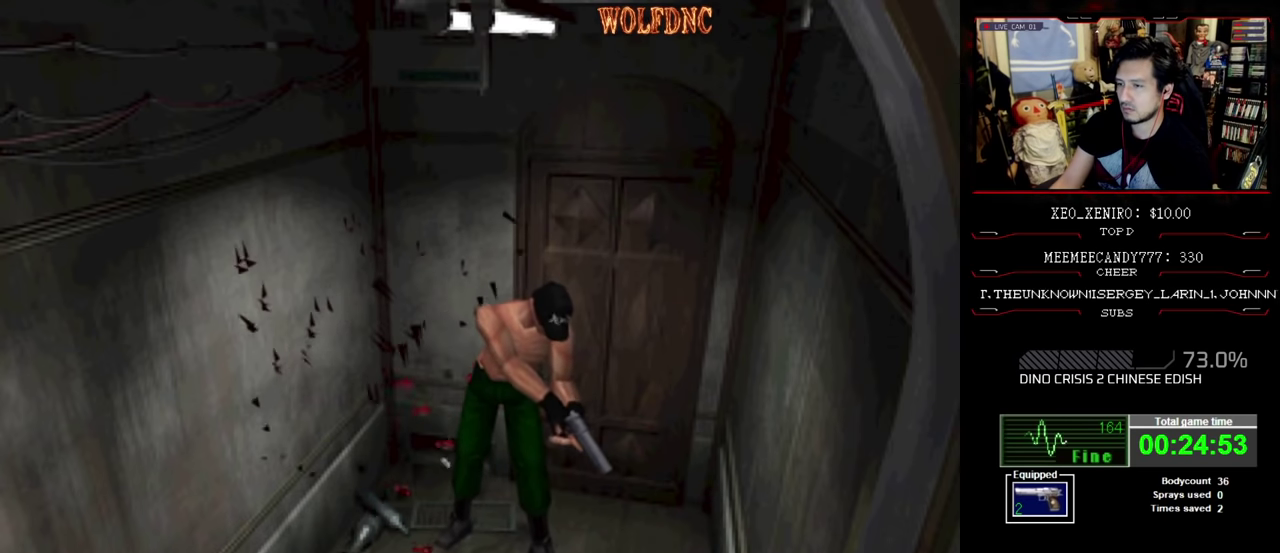
{"buttons": ["R1"], "events": [[67, "CROSS", "down"], [450, "CROSS", "up"], [450, "DPAD_DOWN", "up"], [500, "DPAD_RIGHT", "up"]]}
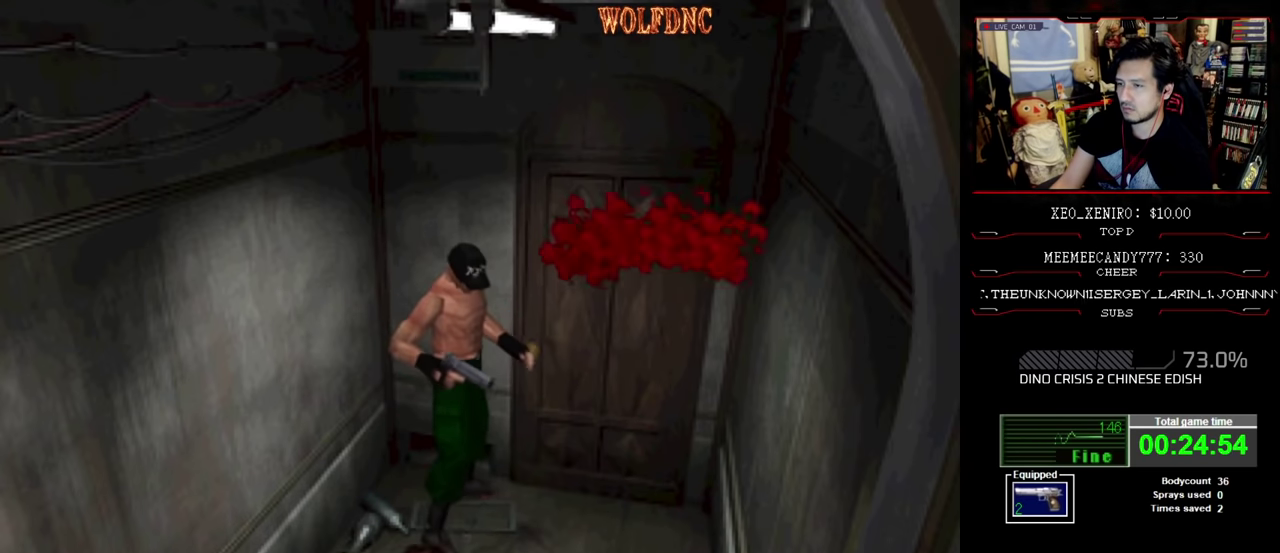
{"buttons": ["R1", "DPAD_RIGHT"], "events": [[50, "CROSS", "down"], [233, "CROSS", "up"], [283, "DPAD_RIGHT", "down"]]}
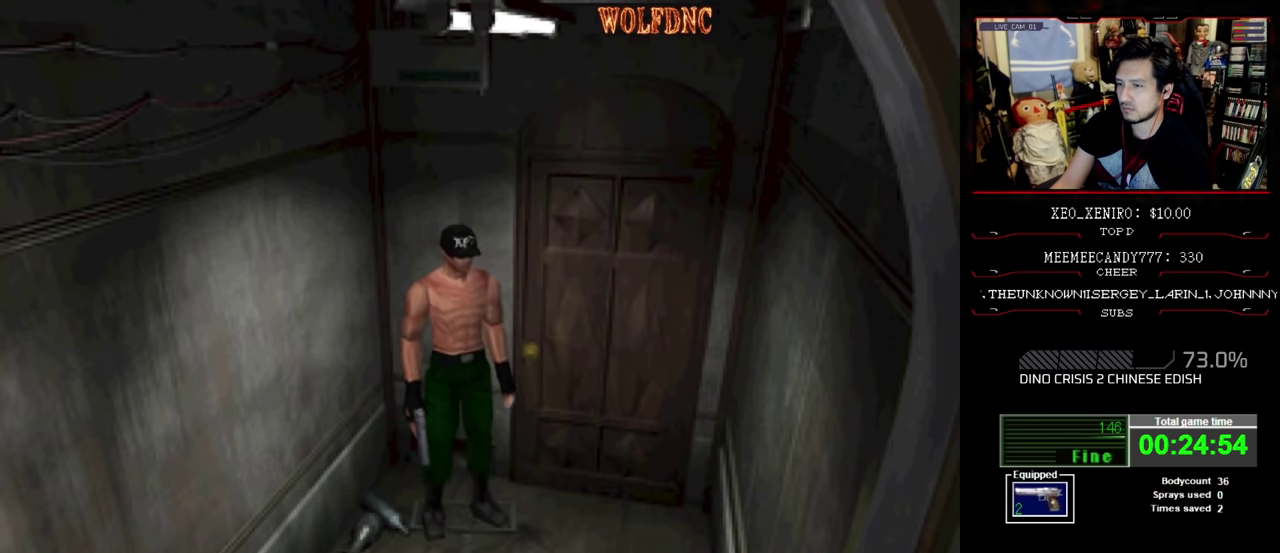
{"buttons": ["R1"], "events": [[200, "DPAD_RIGHT", "up"], [333, "DPAD_RIGHT", "down"], [433, "DPAD_RIGHT", "up"]]}
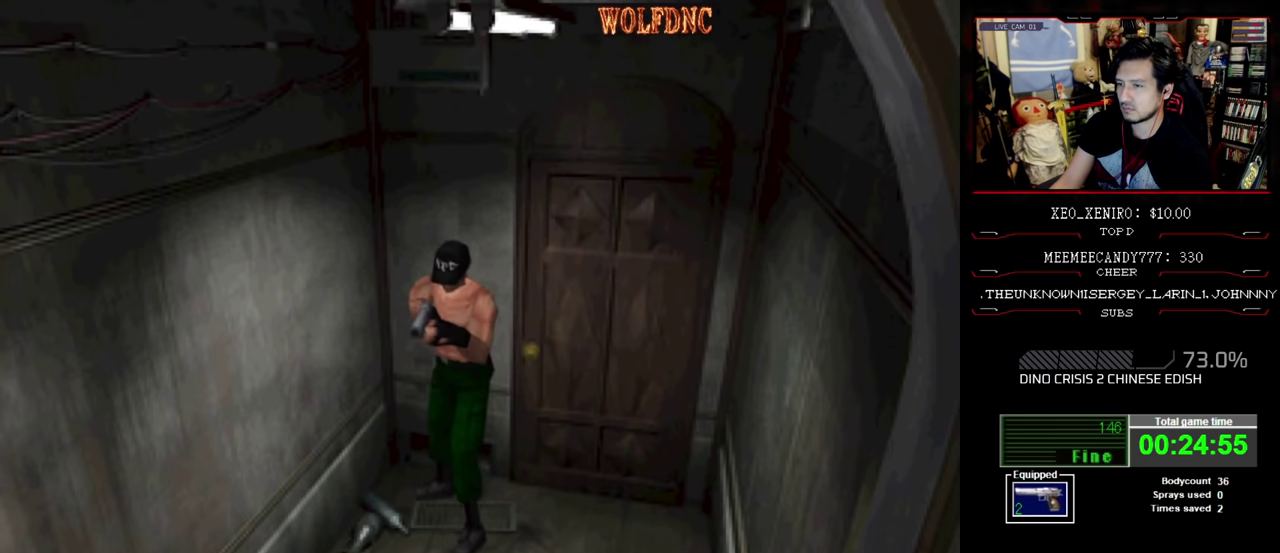
{"buttons": [], "events": [[33, "CROSS", "down"], [117, "CROSS", "up"], [167, "CROSS", "down"], [167, "DPAD_LEFT", "down"], [267, "DPAD_LEFT", "up"], [500, "CROSS", "up"], [500, "R1", "up"]]}
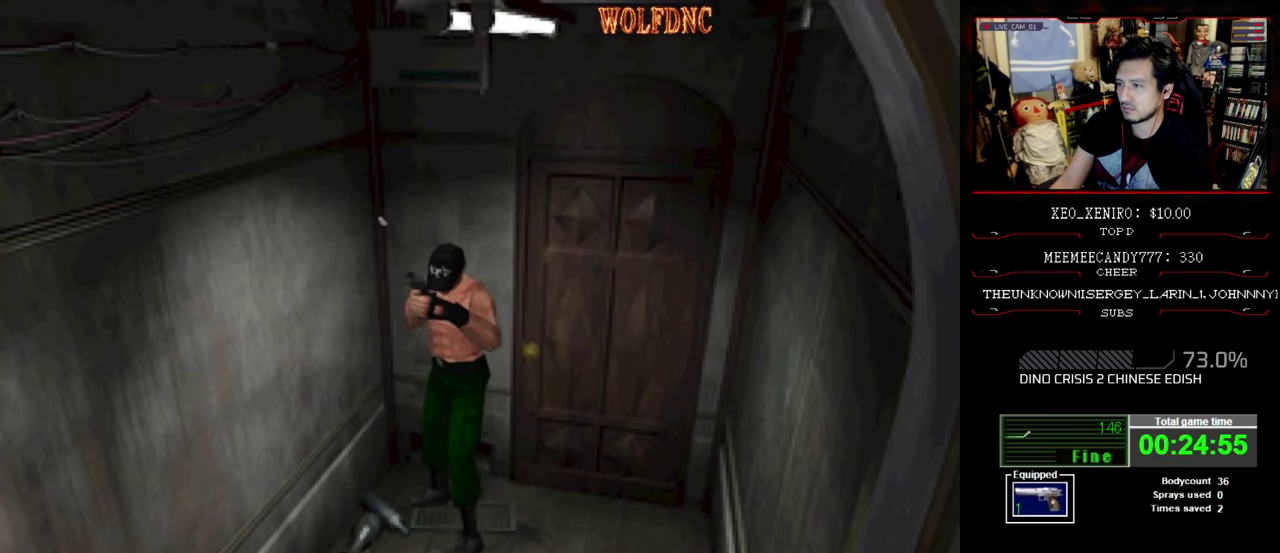
{"buttons": ["DPAD_UP"], "events": [[417, "DPAD_UP", "down"]]}
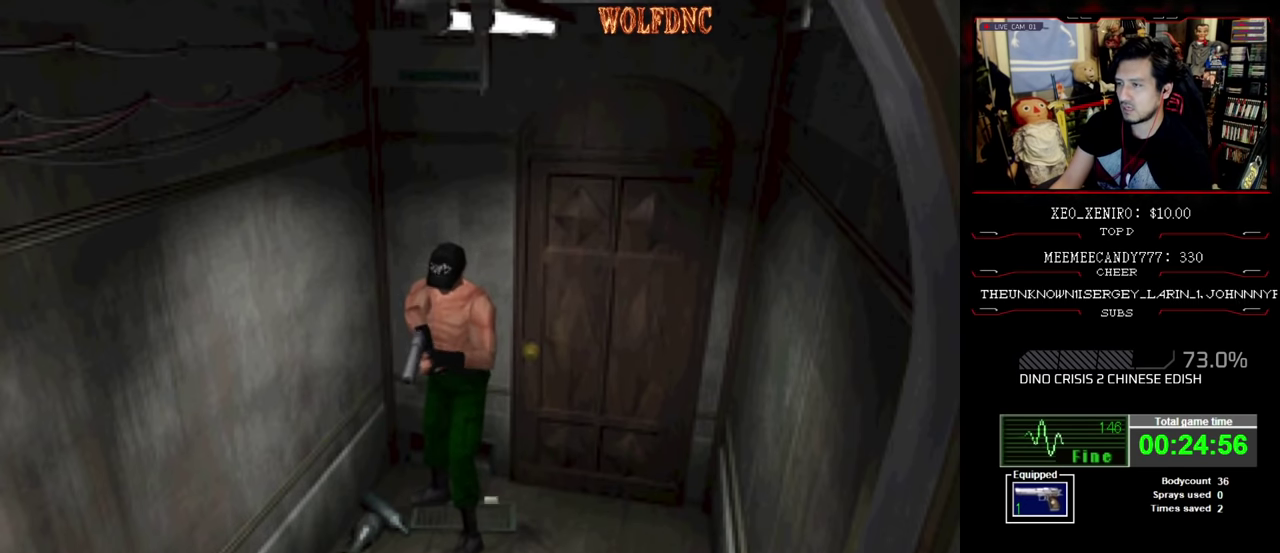
{"buttons": ["SQUARE", "DPAD_UP", "DPAD_LEFT"], "events": [[67, "SQUARE", "down"], [483, "DPAD_LEFT", "down"]]}
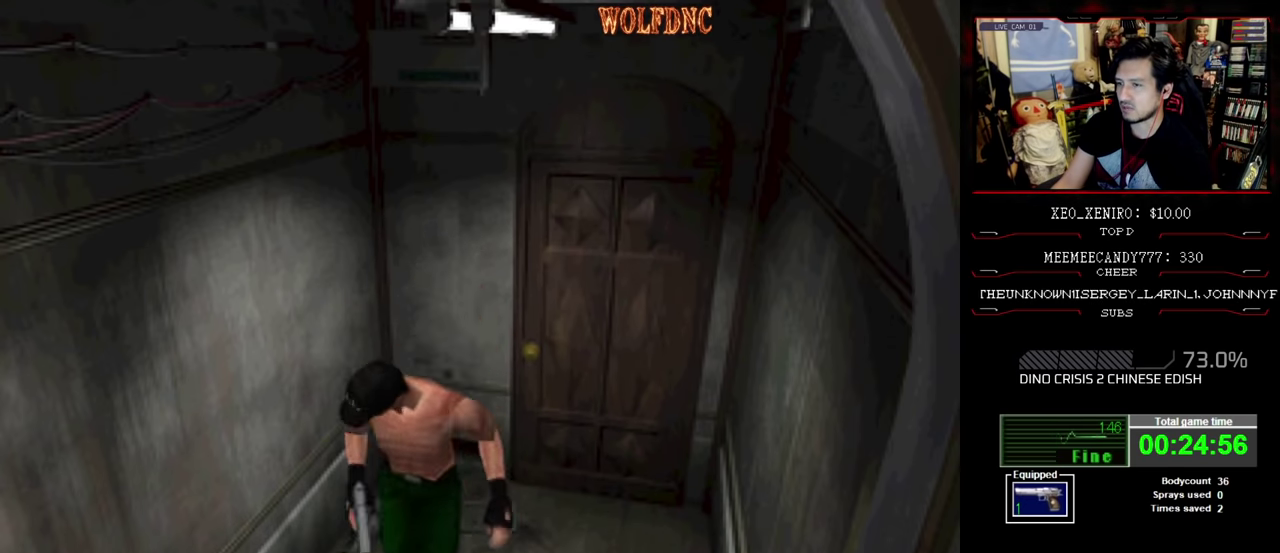
{"buttons": ["SQUARE", "DPAD_UP"], "events": [[83, "DPAD_LEFT", "up"], [350, "DPAD_RIGHT", "down"], [400, "CROSS", "down"], [500, "CROSS", "up"], [500, "DPAD_RIGHT", "up"]]}
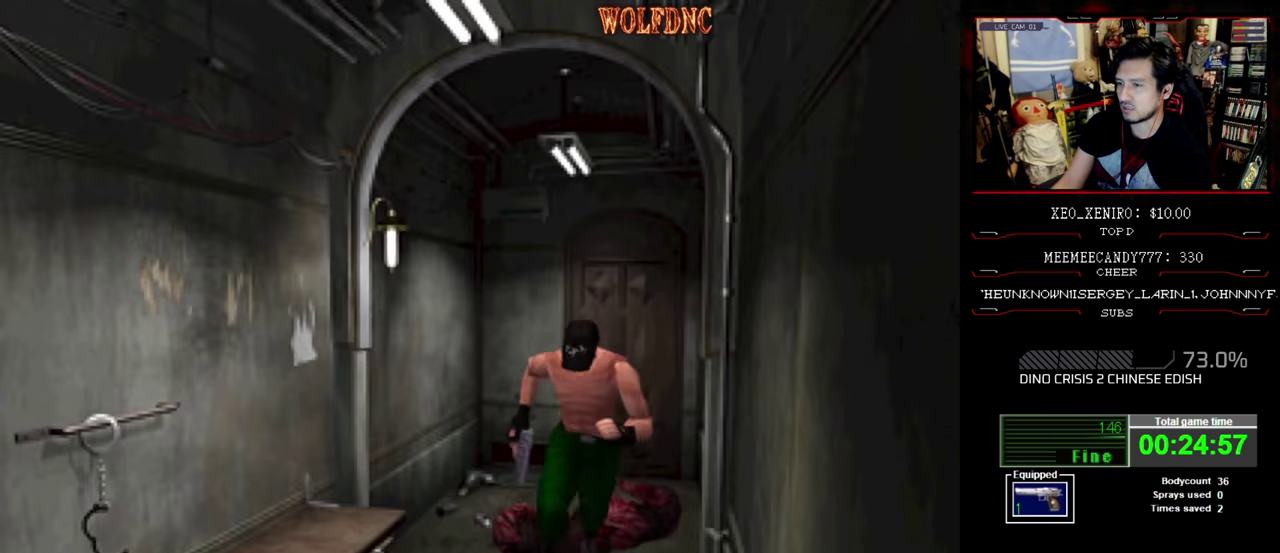
{"buttons": ["CROSS", "SQUARE", "DPAD_UP"], "events": [[83, "CROSS", "down"], [133, "DPAD_RIGHT", "down"], [183, "CROSS", "up"], [233, "DPAD_RIGHT", "up"], [283, "CROSS", "down"], [417, "CROSS", "up"], [467, "CROSS", "down"]]}
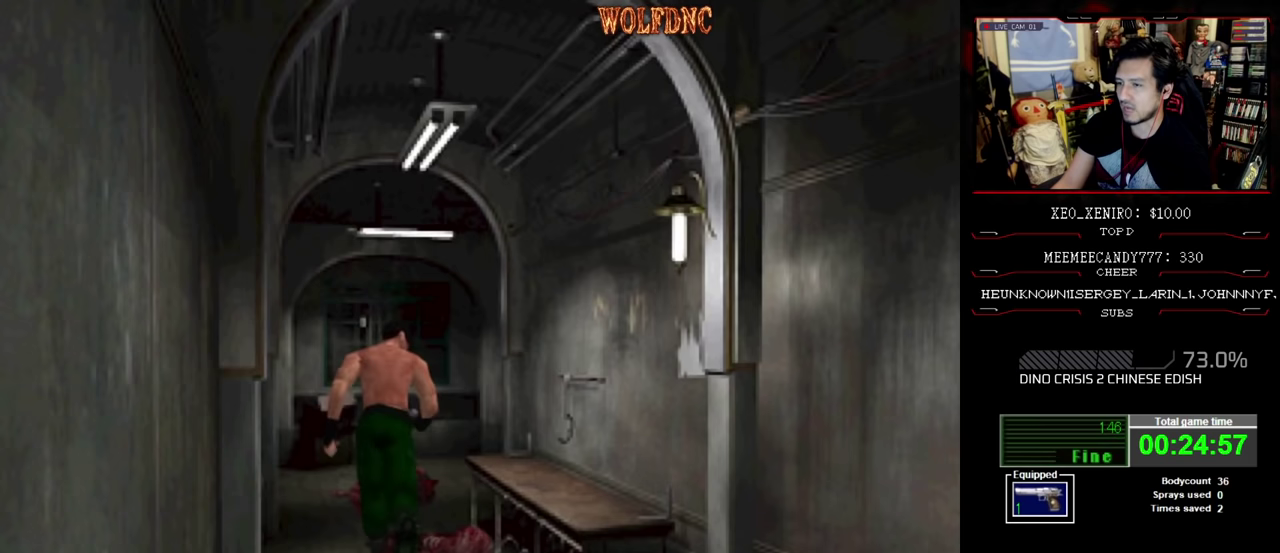
{"buttons": ["CROSS", "SQUARE", "DPAD_UP"], "events": [[100, "CROSS", "up"], [150, "CROSS", "down"], [300, "CROSS", "up"], [383, "CROSS", "down"]]}
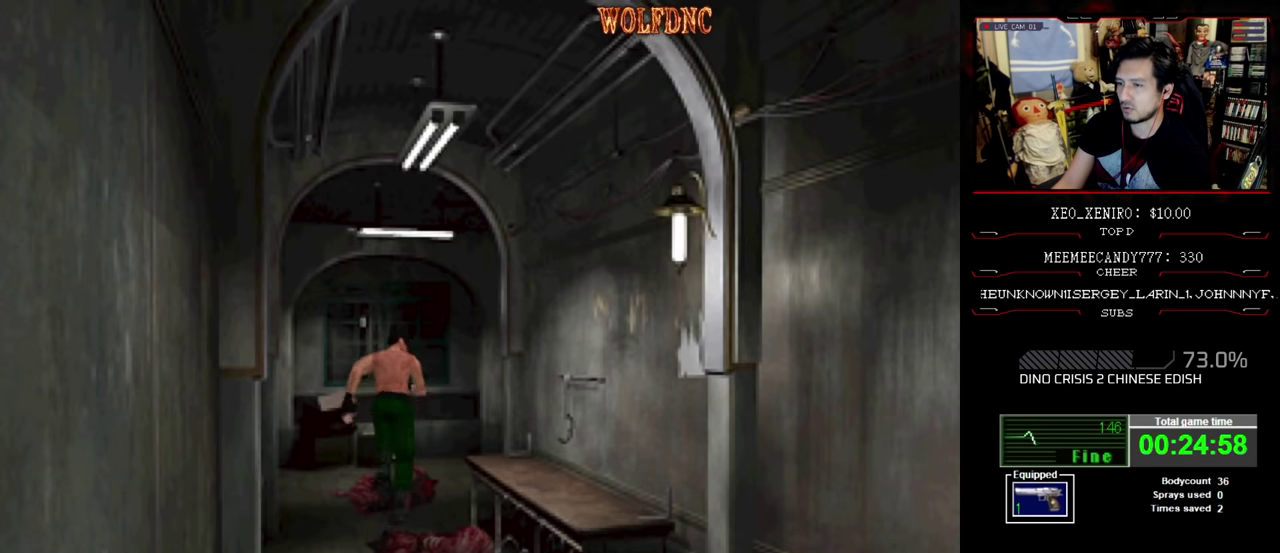
{"buttons": ["SQUARE", "DPAD_UP", "DPAD_RIGHT"], "events": [[33, "CROSS", "up"], [117, "DPAD_RIGHT", "down"], [217, "CROSS", "down"], [350, "CROSS", "up"], [450, "CROSS", "down"], [500, "CROSS", "up"]]}
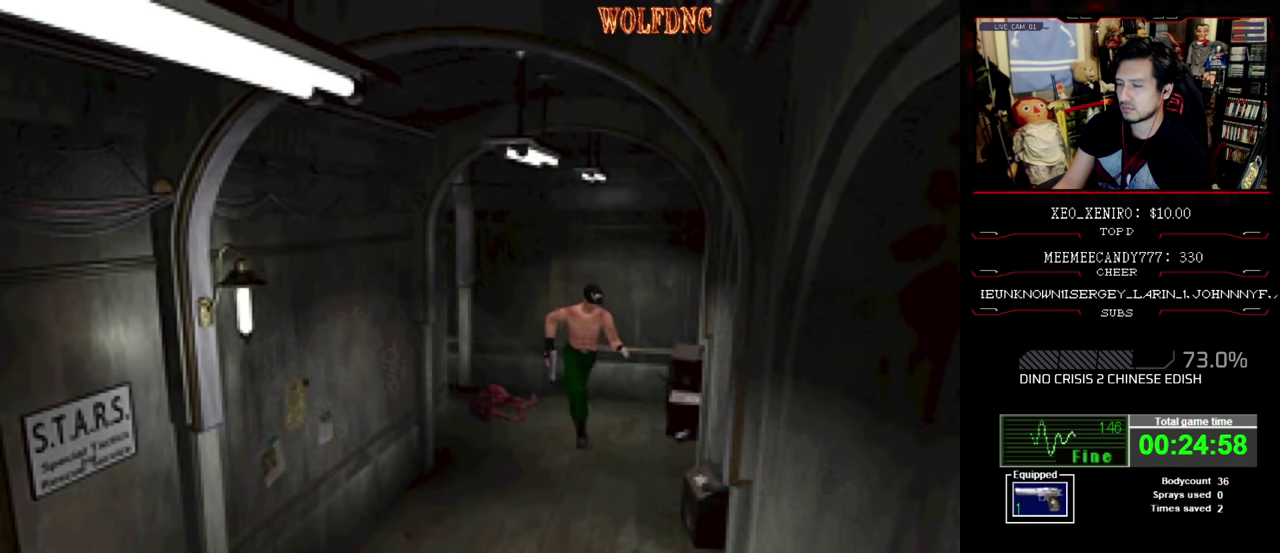
{"buttons": ["SQUARE", "DPAD_UP"], "events": [[233, "DPAD_RIGHT", "up"]]}
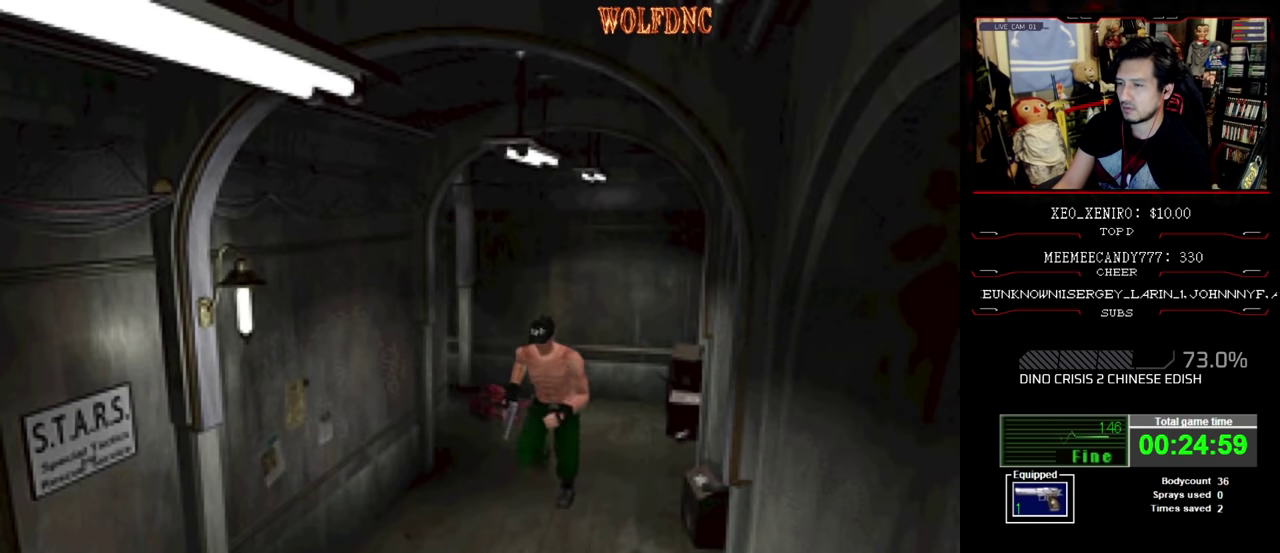
{"buttons": ["SQUARE", "DPAD_UP"], "events": []}
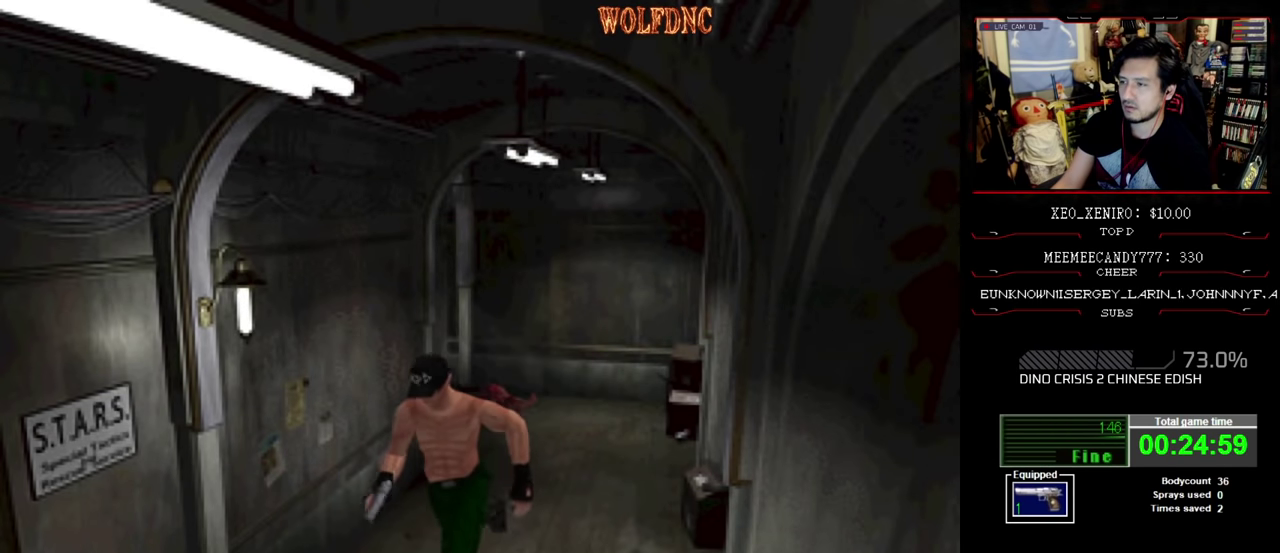
{"buttons": ["SQUARE", "DPAD_UP"], "events": []}
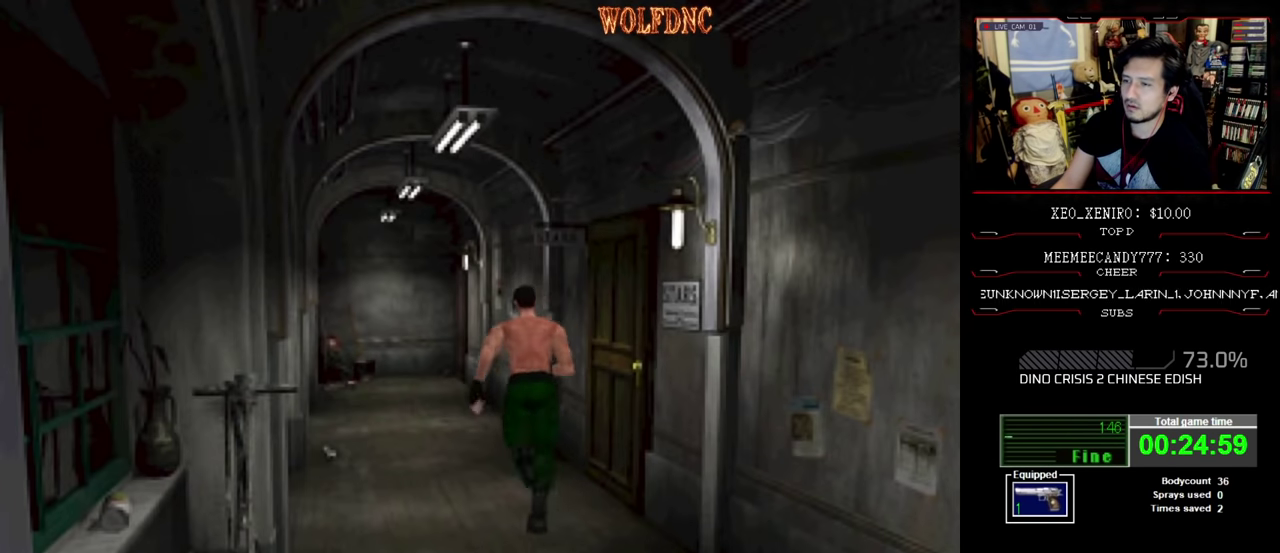
{"buttons": ["SQUARE", "DPAD_UP"], "events": []}
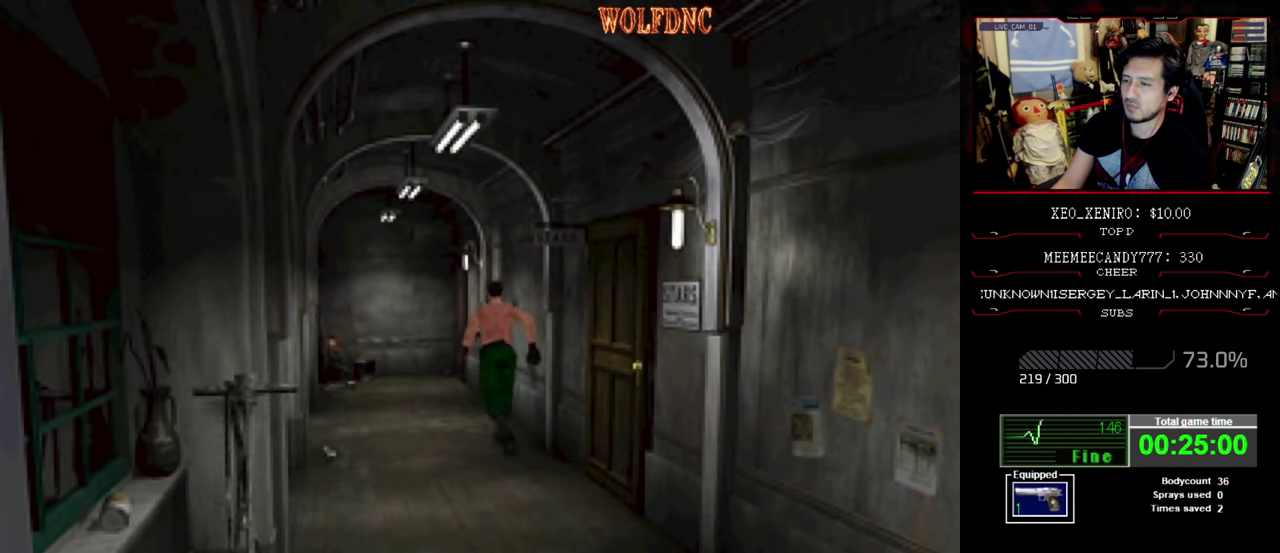
{"buttons": ["SQUARE", "DPAD_UP"], "events": []}
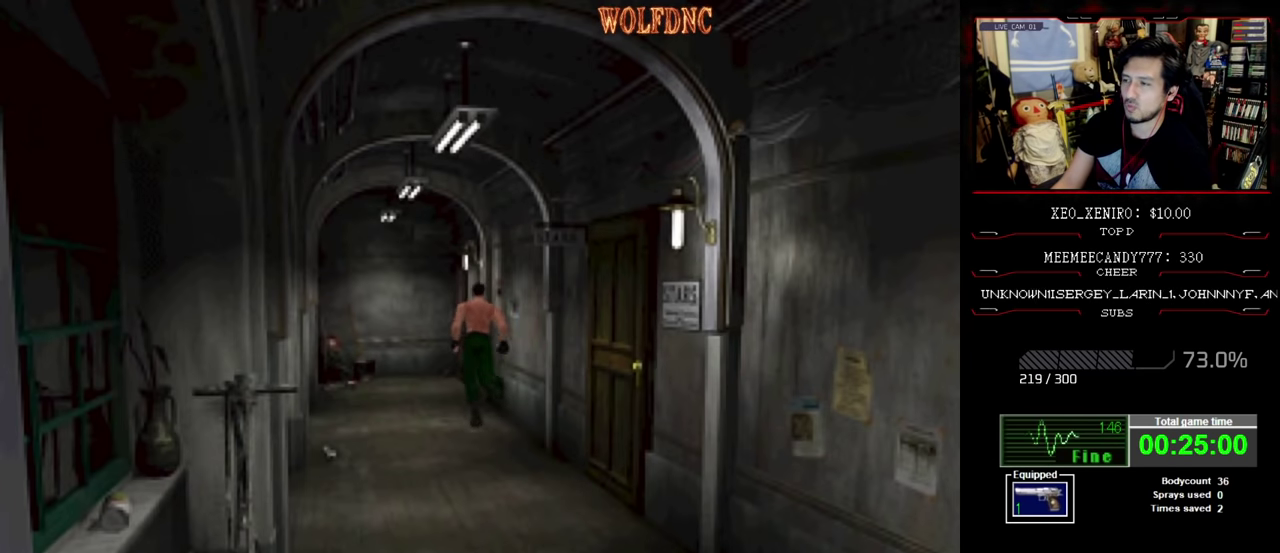
{"buttons": ["SQUARE", "DPAD_UP"], "events": []}
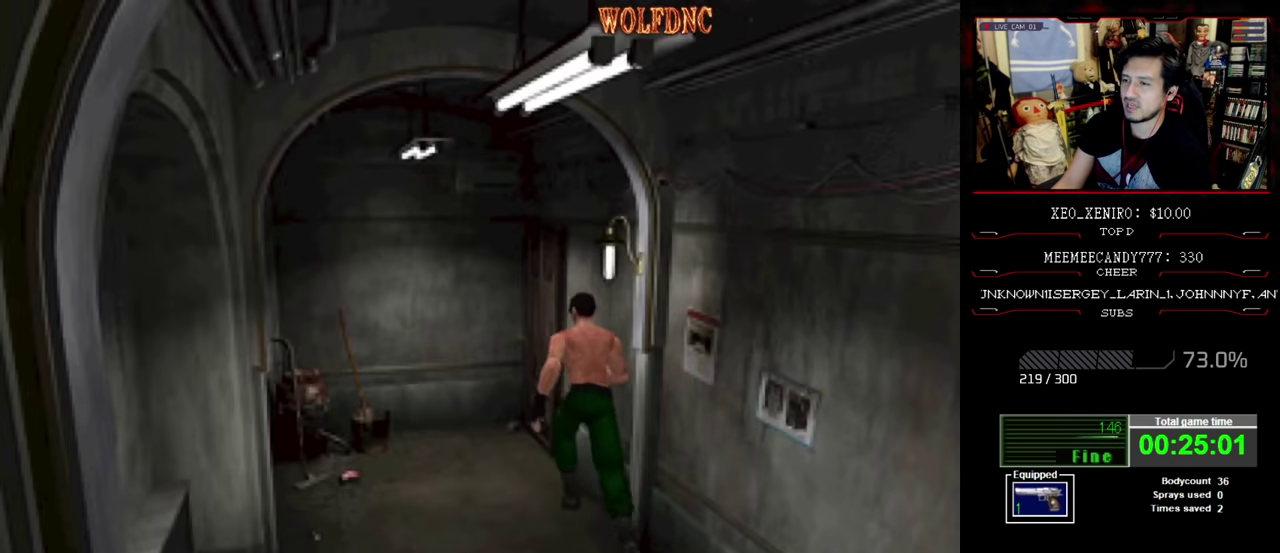
{"buttons": ["SQUARE", "DPAD_UP"], "events": [[183, "DPAD_RIGHT", "down"], [417, "CROSS", "down"], [500, "CROSS", "up"], [500, "DPAD_RIGHT", "up"]]}
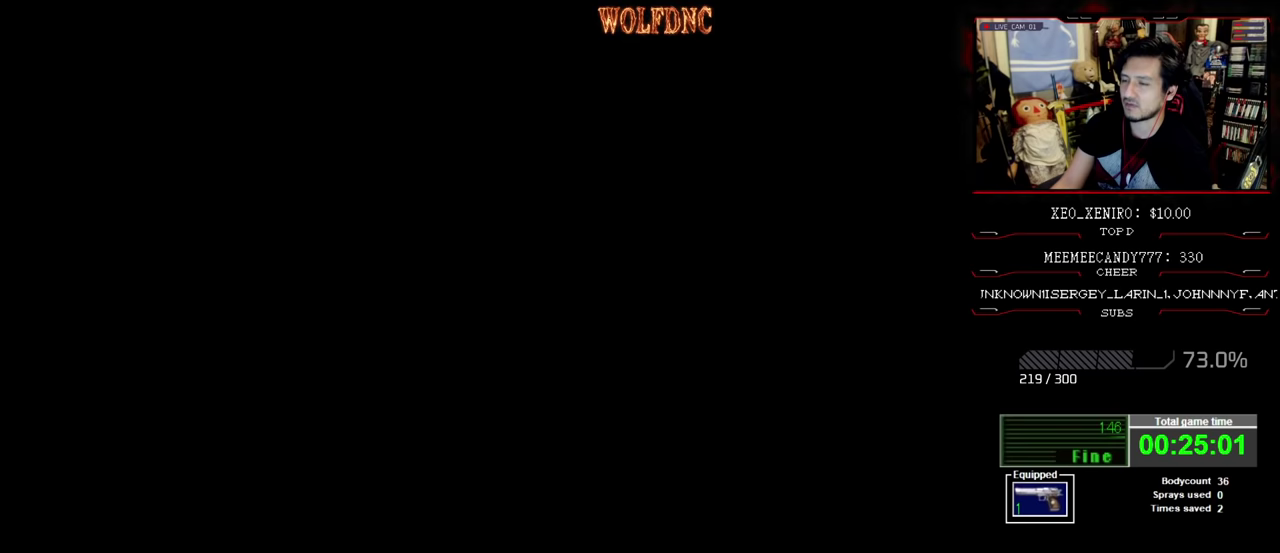
{"buttons": [], "events": [[67, "CROSS", "down"], [150, "CROSS", "up"], [200, "CROSS", "down"], [300, "CROSS", "up"], [300, "DPAD_UP", "up"], [333, "SQUARE", "up"]]}
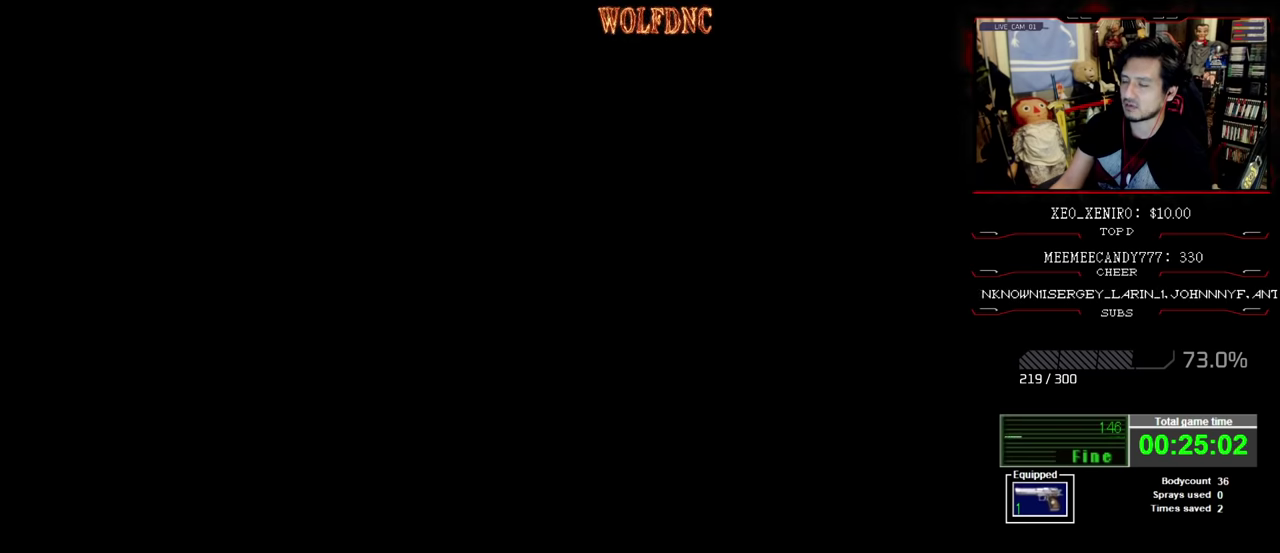
{"buttons": [], "events": []}
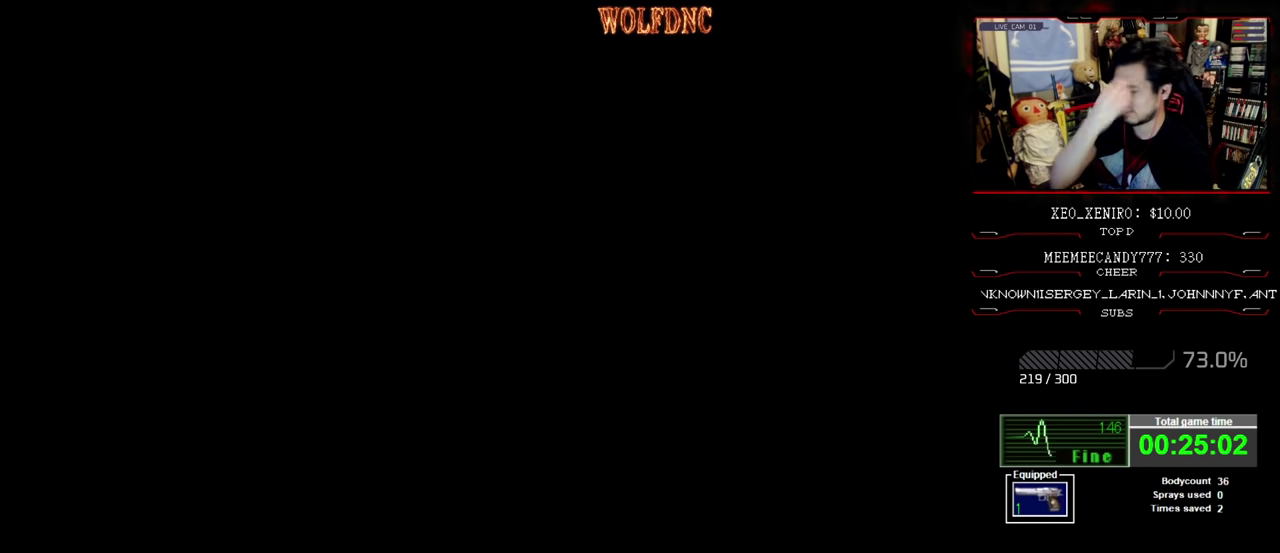
{"buttons": [], "events": []}
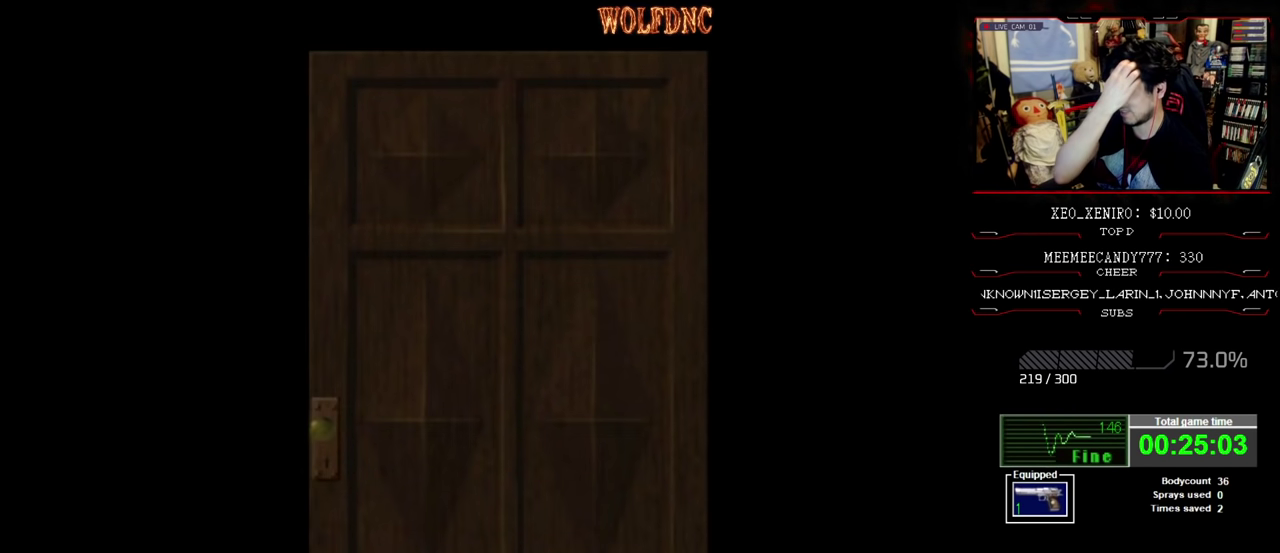
{"buttons": [], "events": []}
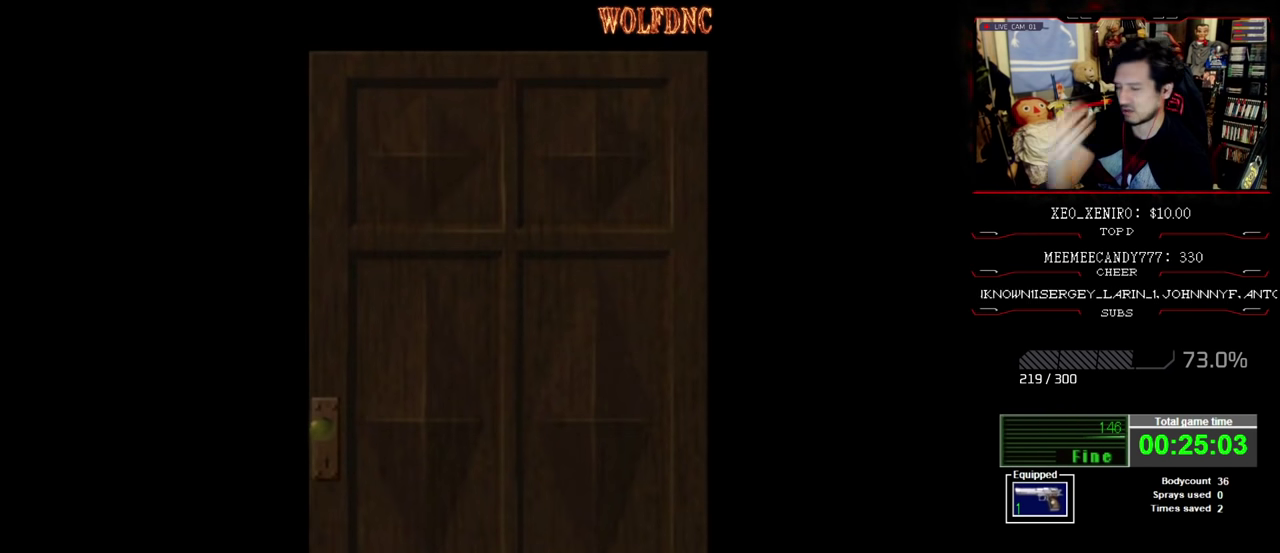
{"buttons": [], "events": []}
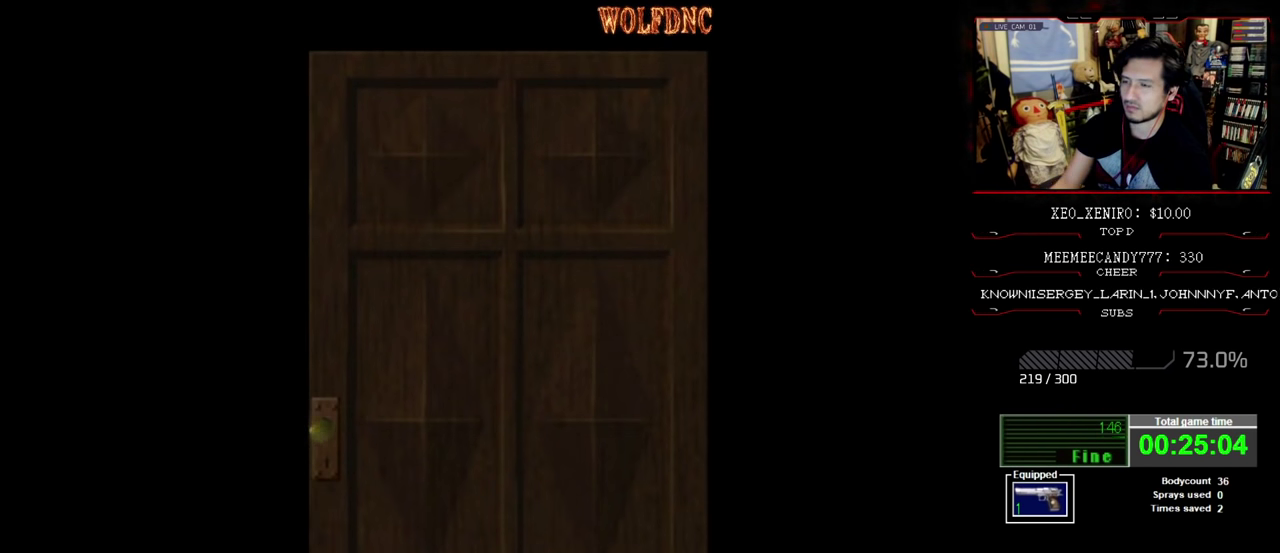
{"buttons": ["DPAD_LEFT"], "events": [[83, "CROSS", "down"], [183, "CROSS", "up"], [467, "DPAD_LEFT", "down"]]}
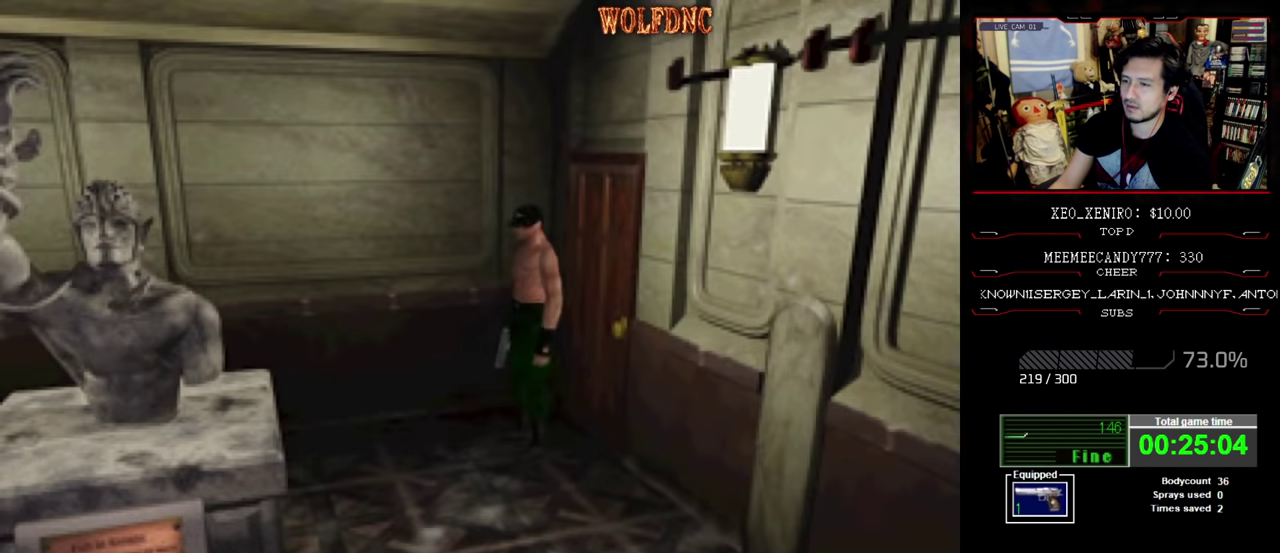
{"buttons": ["SQUARE", "DPAD_UP"], "events": [[100, "DPAD_UP", "down"], [100, "SQUARE", "down"], [383, "DPAD_LEFT", "up"]]}
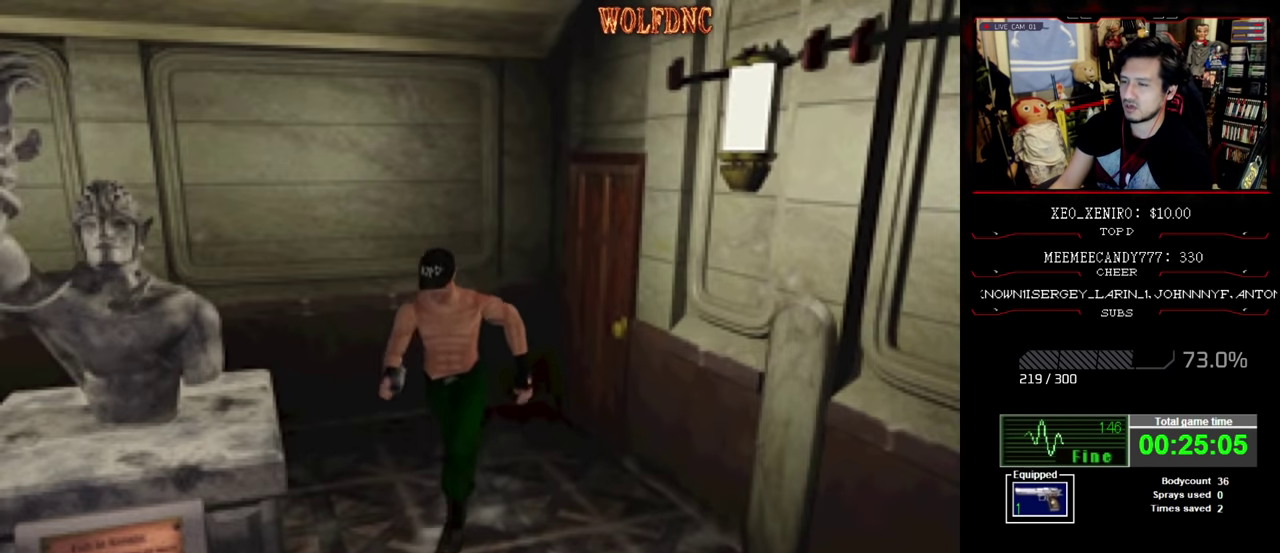
{"buttons": ["SQUARE", "DPAD_UP", "DPAD_RIGHT"], "events": [[450, "DPAD_RIGHT", "down"]]}
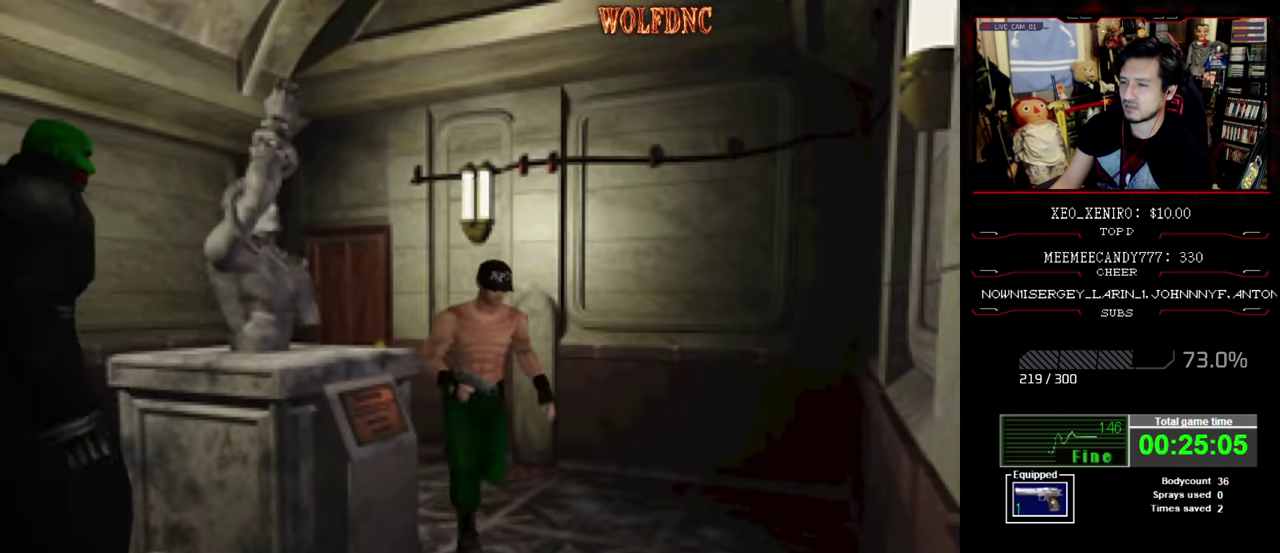
{"buttons": ["SQUARE", "DPAD_UP", "DPAD_LEFT"], "events": [[50, "DPAD_RIGHT", "up"], [133, "DPAD_RIGHT", "down"], [417, "DPAD_RIGHT", "up"], [500, "DPAD_LEFT", "down"]]}